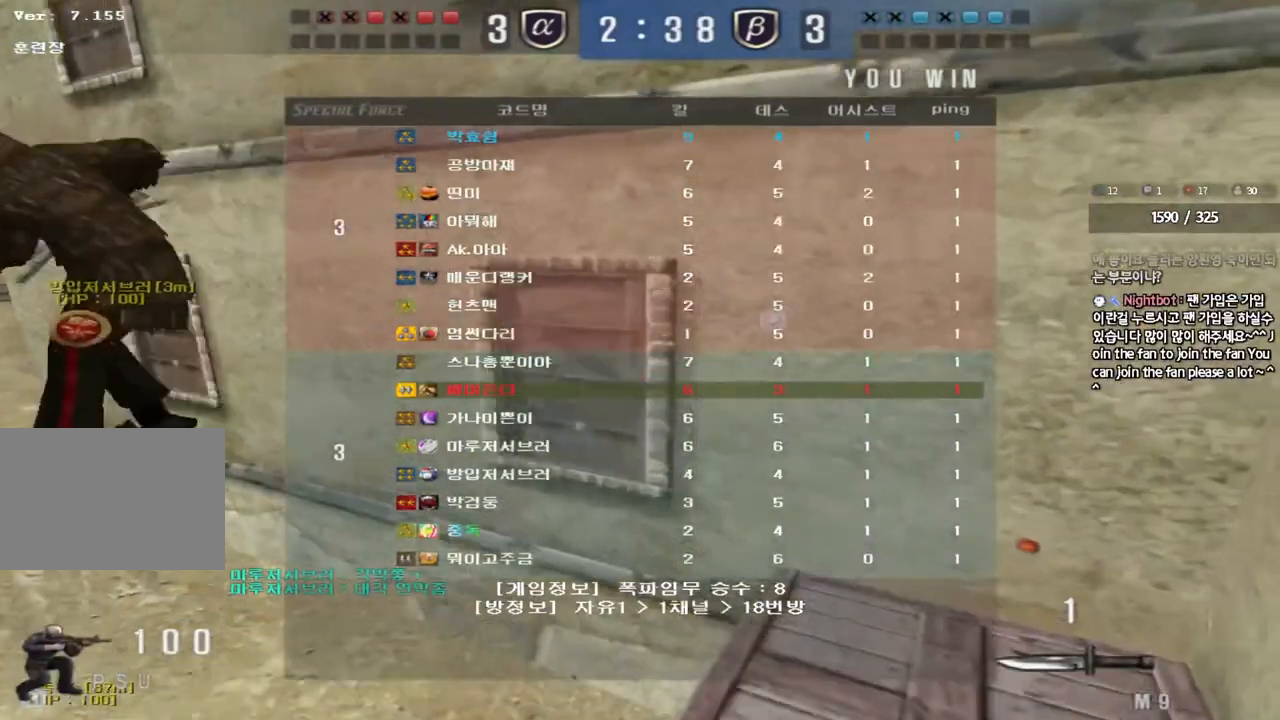
Gameplay with keyboard; each line is a JSON object with the keys held at the frame after it. "events" lists presses ("down") and releases ("up") of "a", "ctrl", "d", "e", "f", "q", "r", "s", "shift", "space", "tab" and "w" between this image and that frame as [ms after this image, input, new state], when the widget could be followed in between. No other keys are recorded. Mouse input is not recorded.
{"keys": [], "events": []}
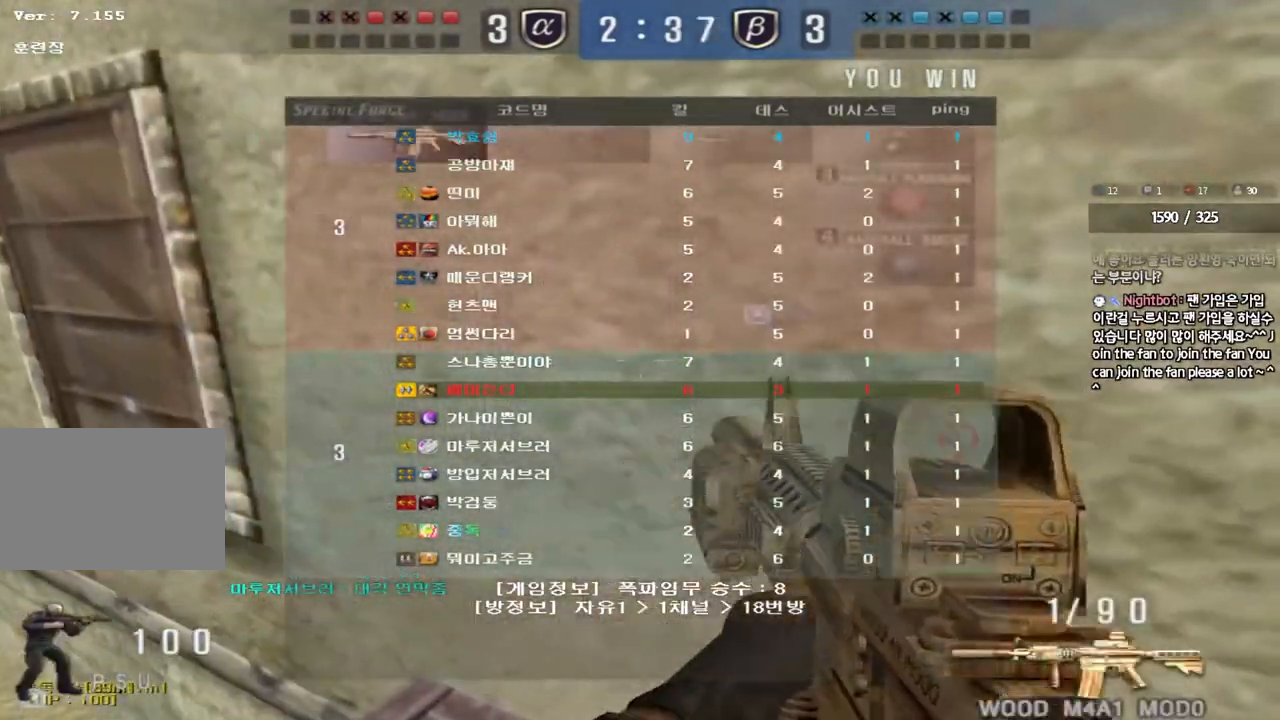
{"keys": [], "events": []}
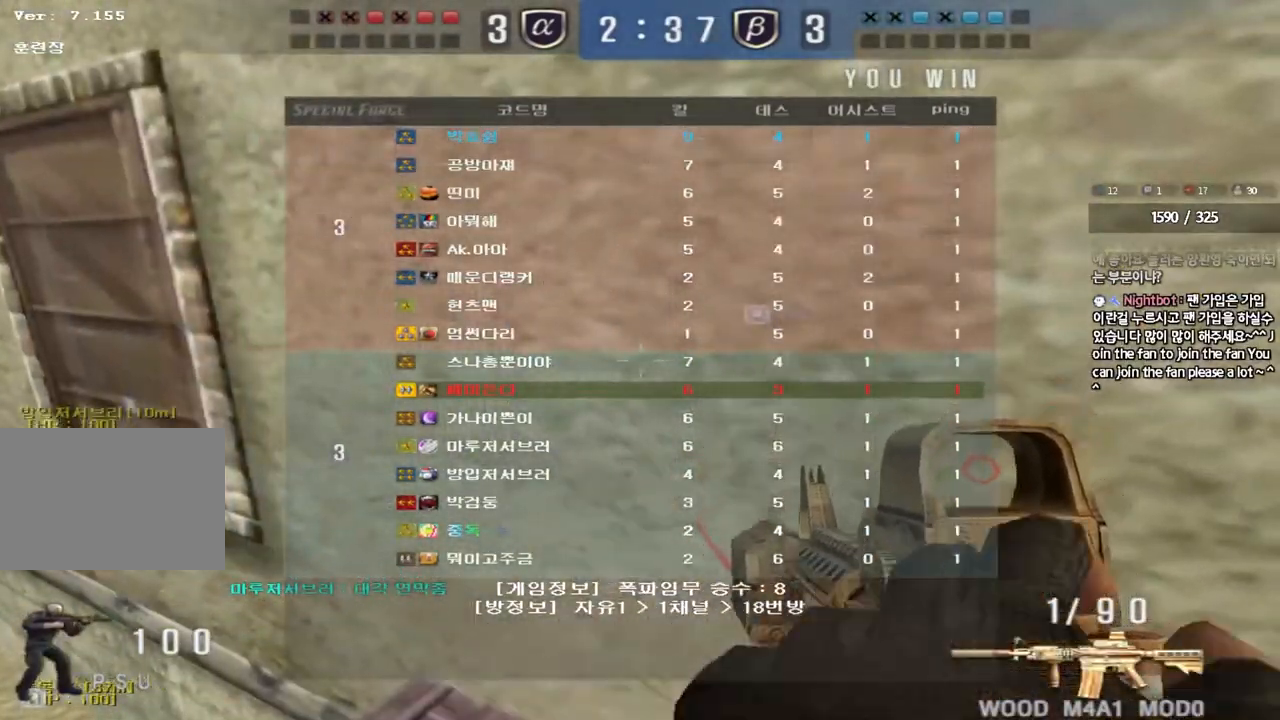
{"keys": ["w"], "events": [[150, "w", "down"]]}
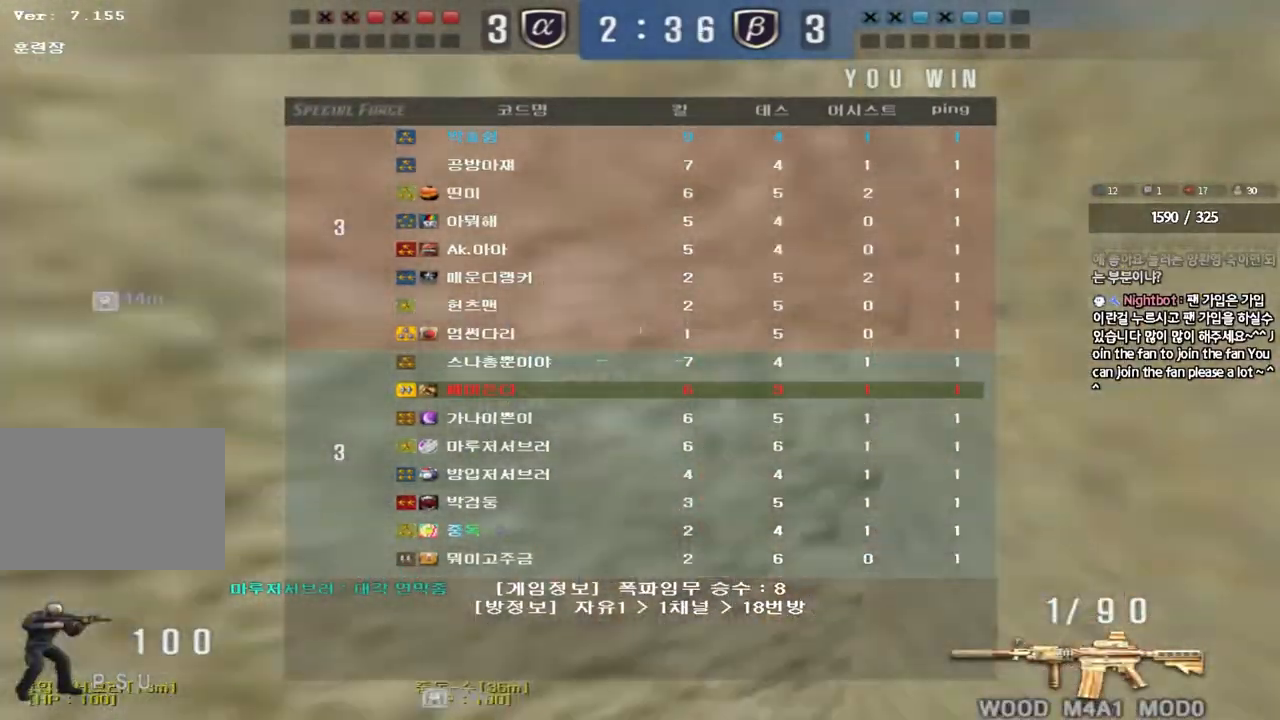
{"keys": ["a", "w"], "events": [[350, "a", "down"]]}
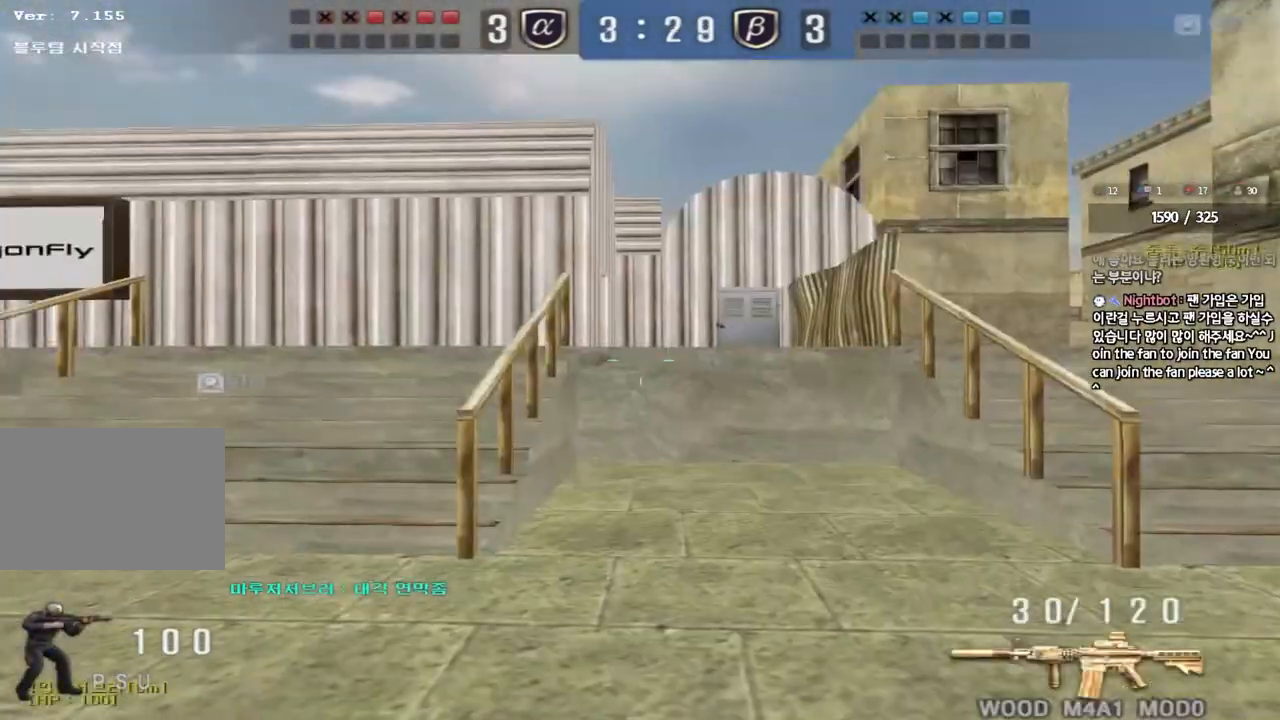
{"keys": ["a", "w"], "events": []}
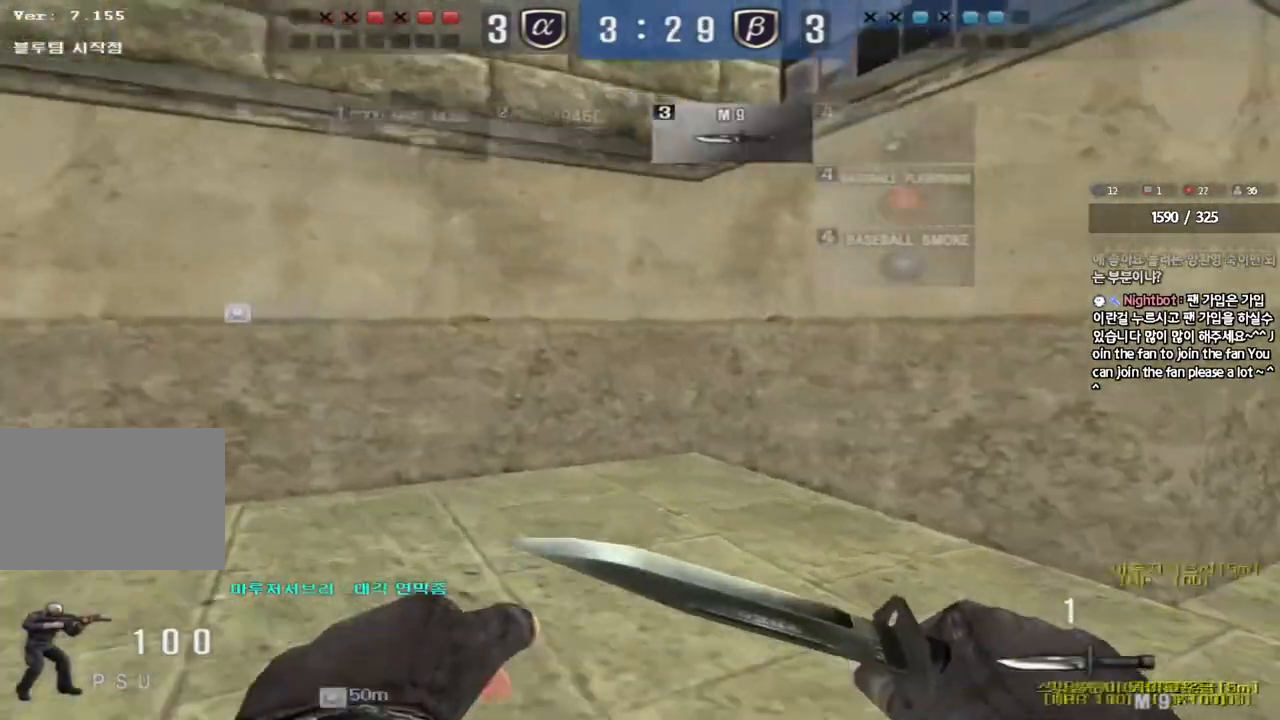
{"keys": ["a", "w"], "events": []}
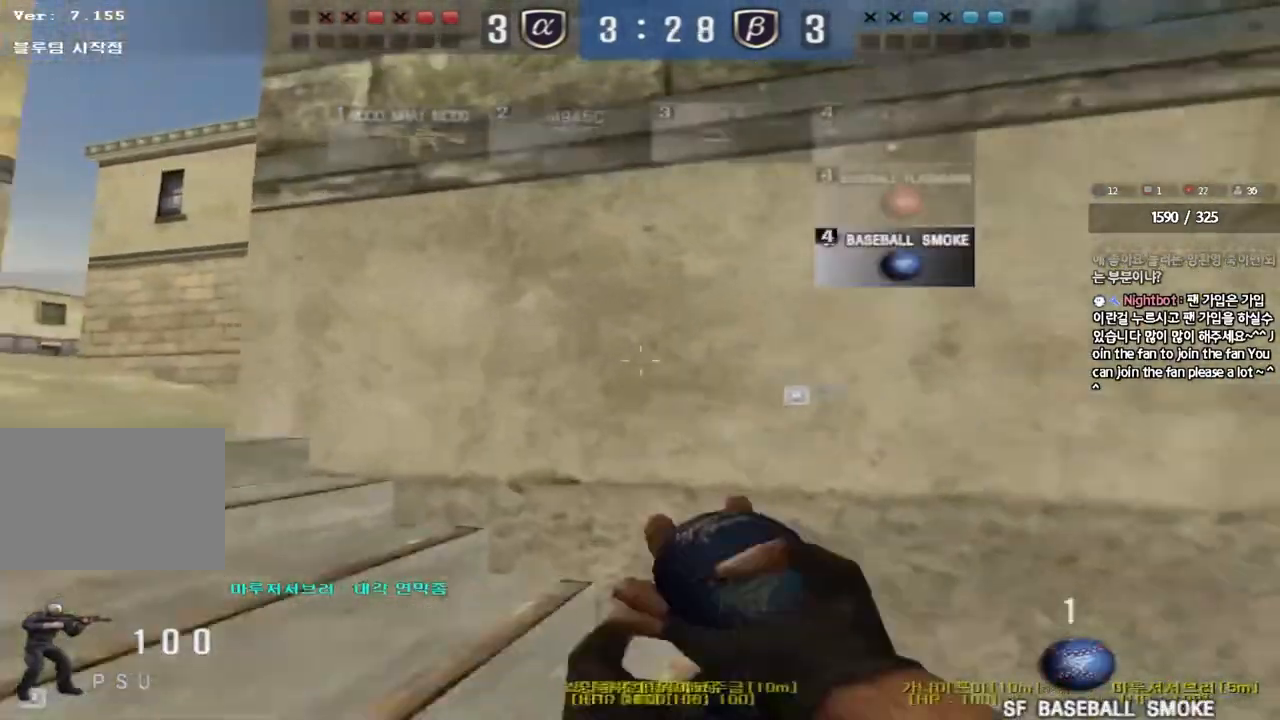
{"keys": ["d", "w"], "events": [[250, "a", "up"], [333, "d", "down"]]}
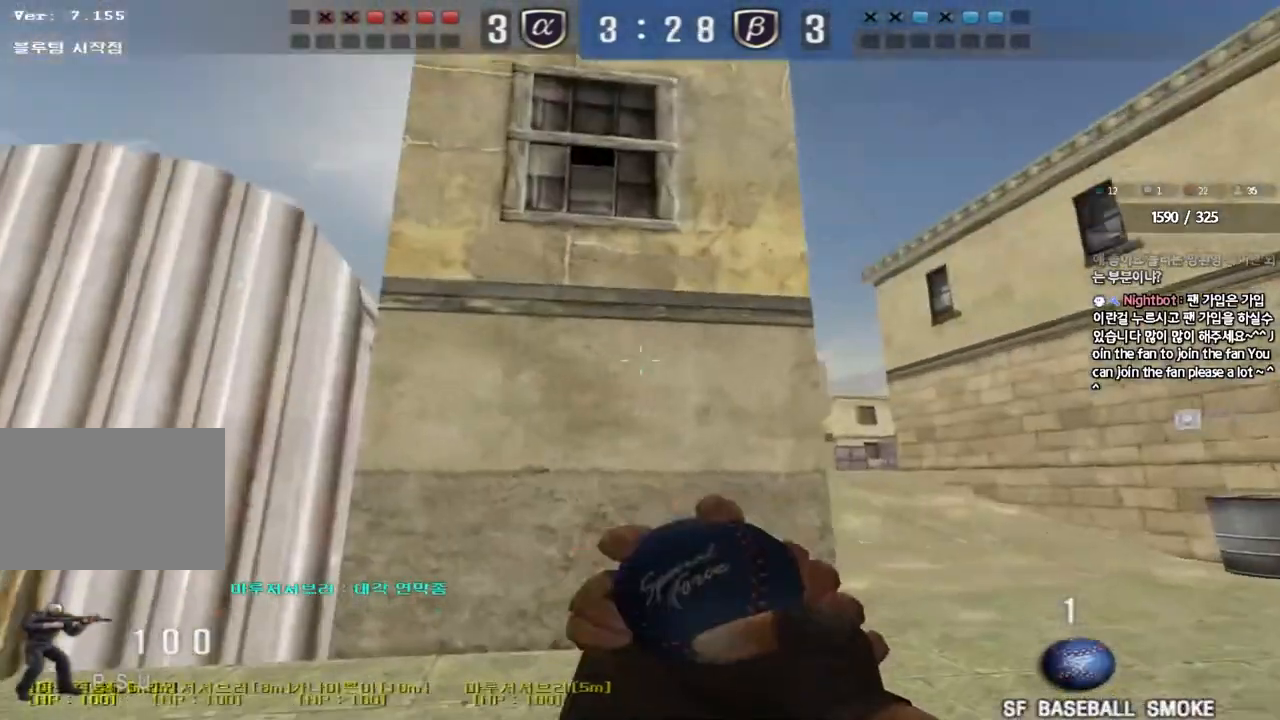
{"keys": ["d", "w"], "events": [[33, "tab", "down"], [350, "tab", "up"]]}
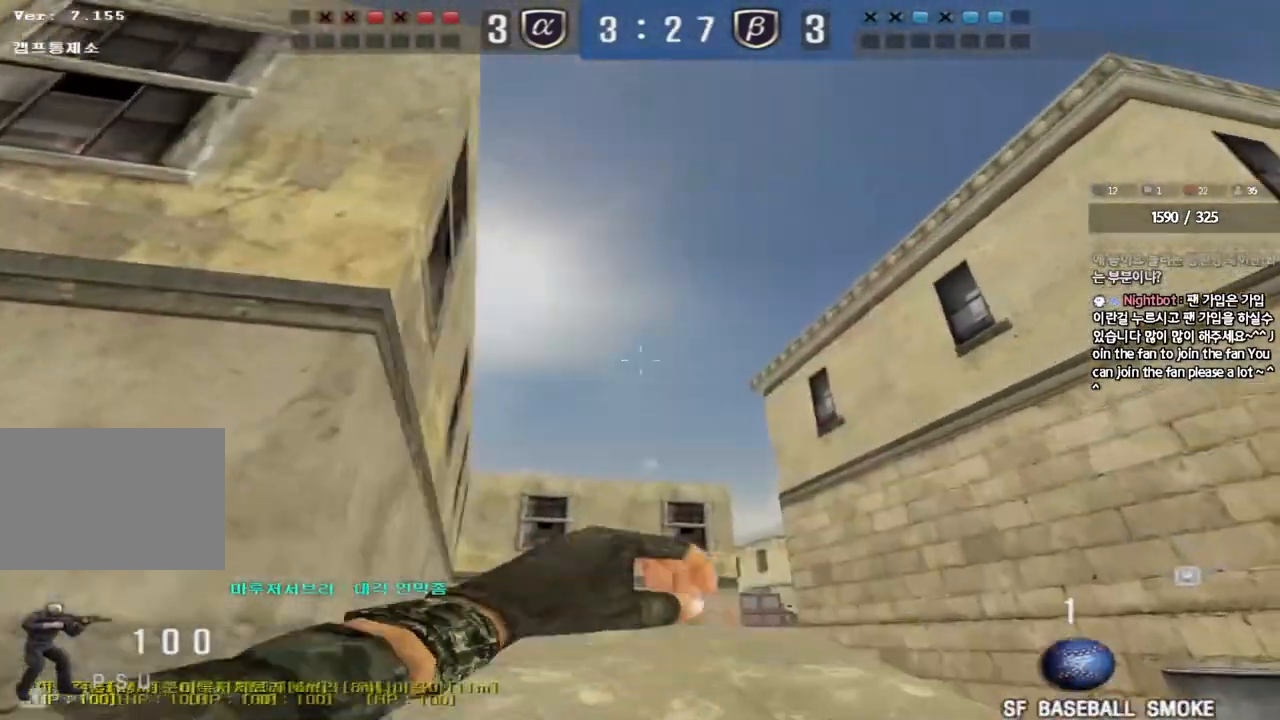
{"keys": ["a", "w"], "events": [[383, "d", "up"], [400, "a", "down"]]}
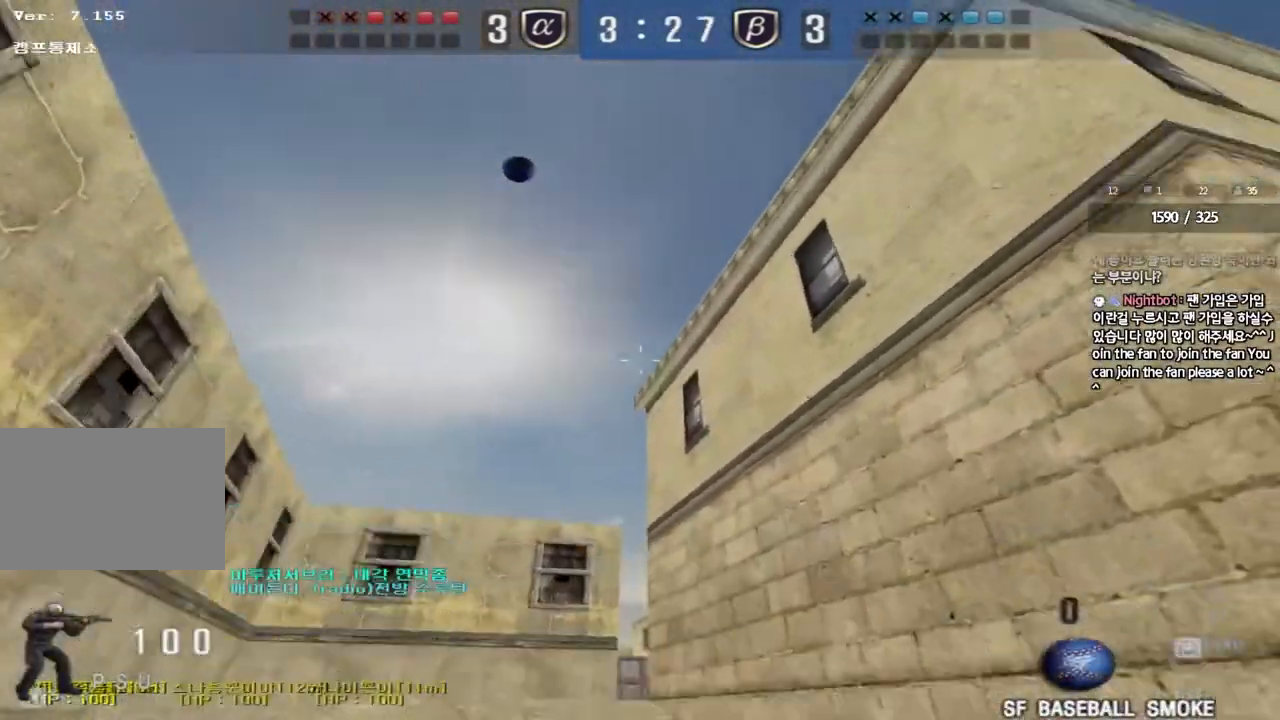
{"keys": ["d", "tab", "w"], "events": [[183, "a", "up"], [317, "d", "down"], [383, "tab", "down"]]}
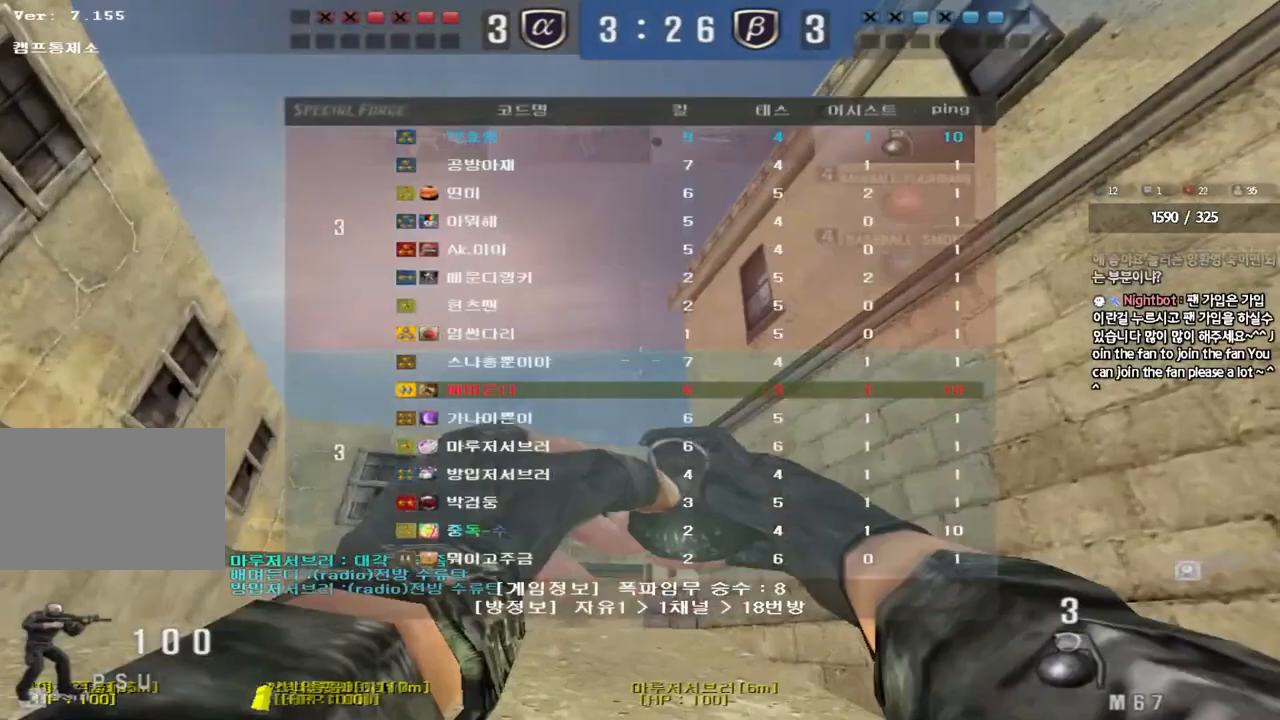
{"keys": ["w"], "events": [[17, "tab", "up"], [133, "d", "up"], [167, "a", "down"], [400, "a", "up"], [400, "d", "down"], [500, "d", "up"]]}
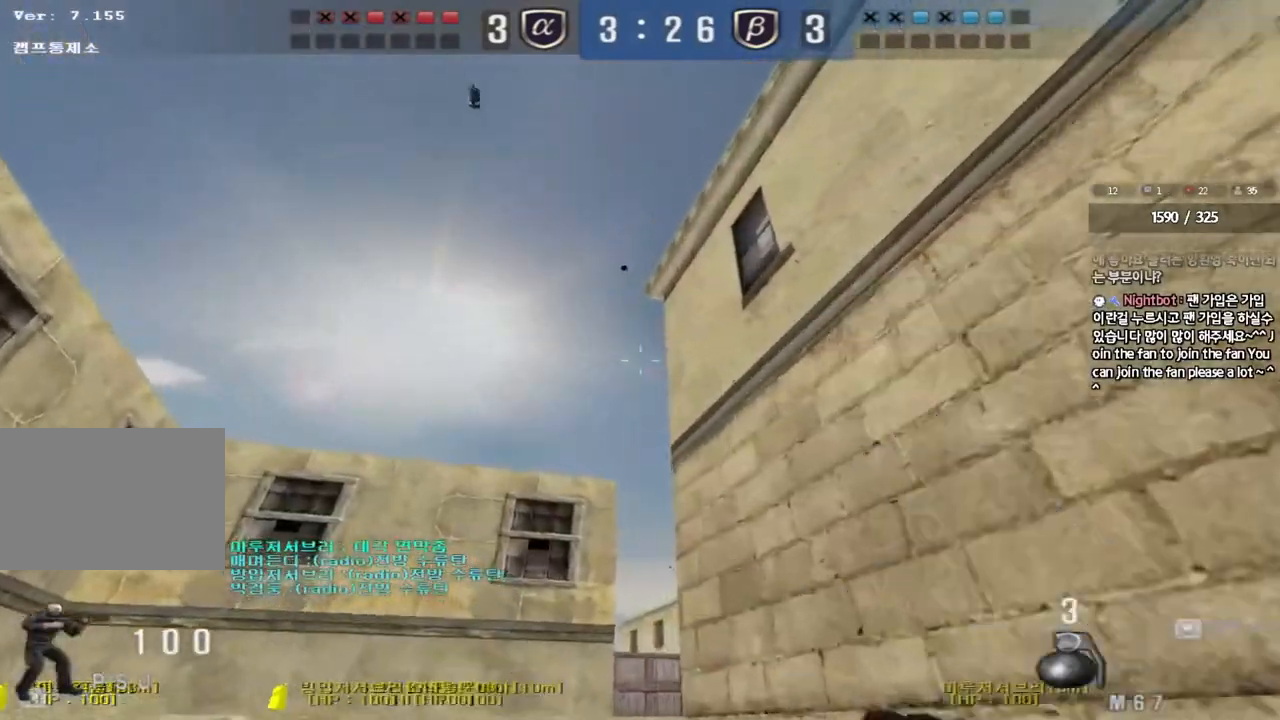
{"keys": ["w"], "events": [[133, "d", "down"], [450, "d", "up"]]}
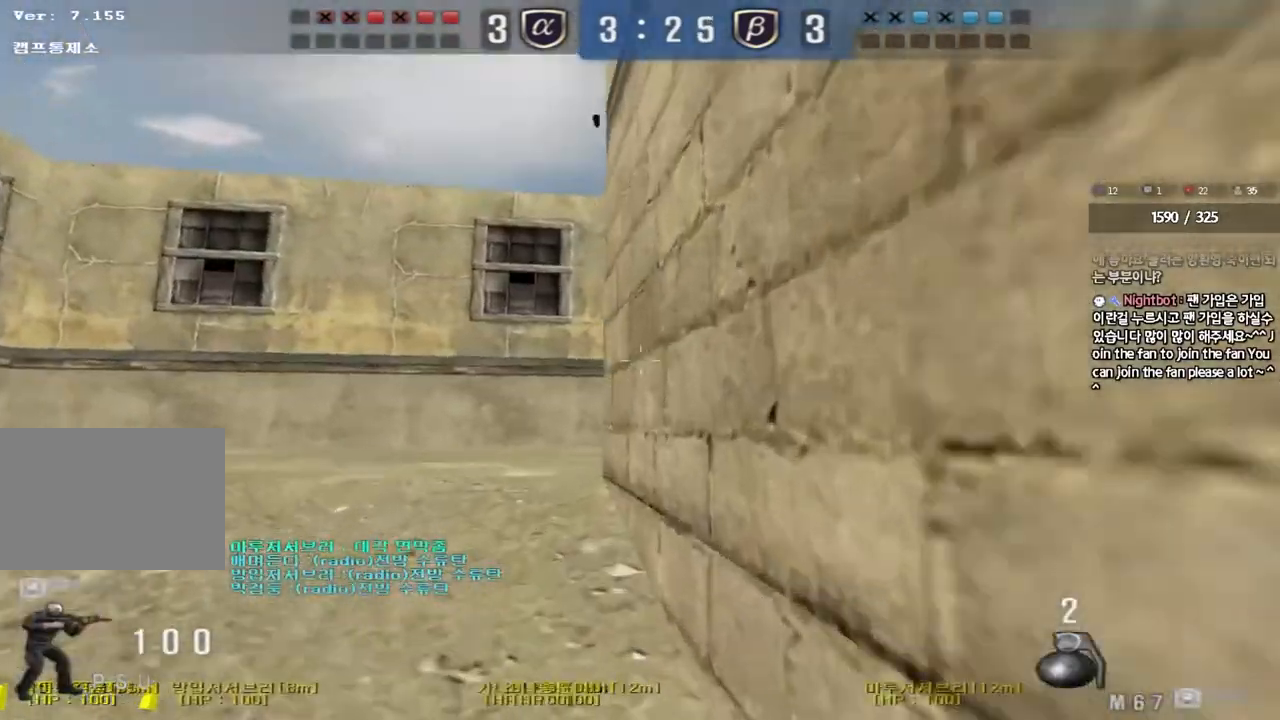
{"keys": ["shift", "w"], "events": [[383, "shift", "down"]]}
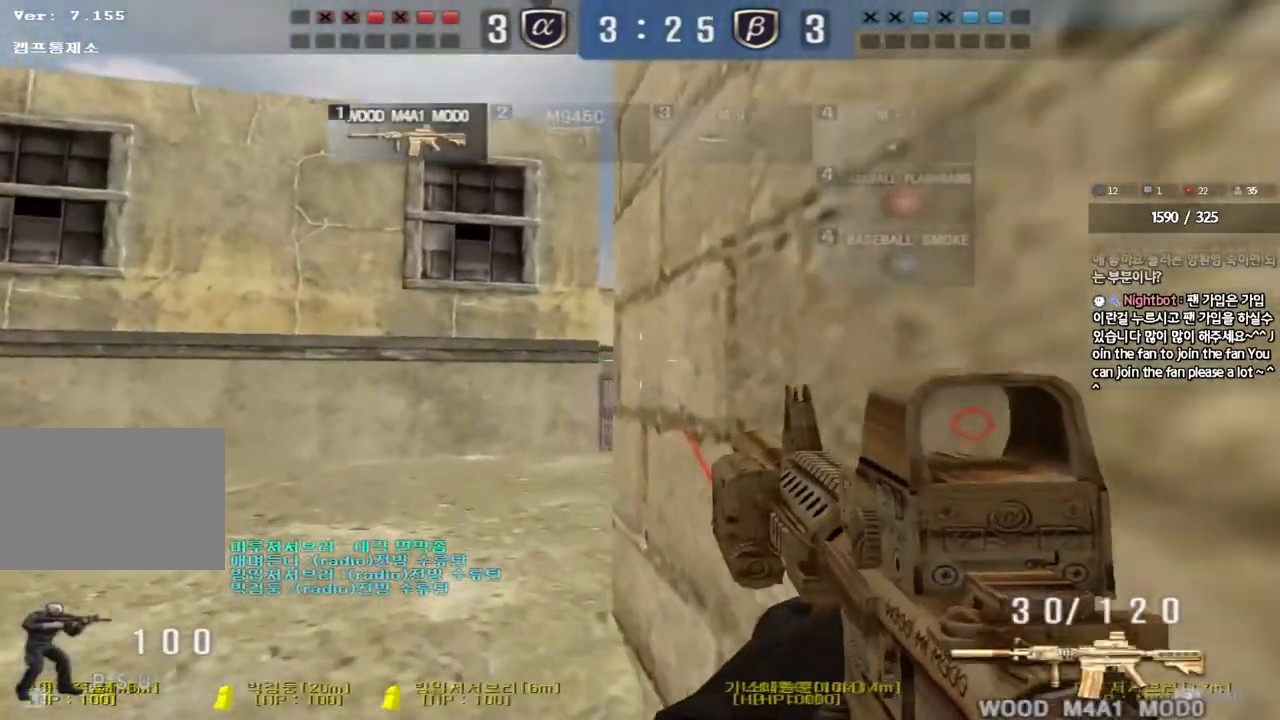
{"keys": ["shift"], "events": [[267, "w", "up"]]}
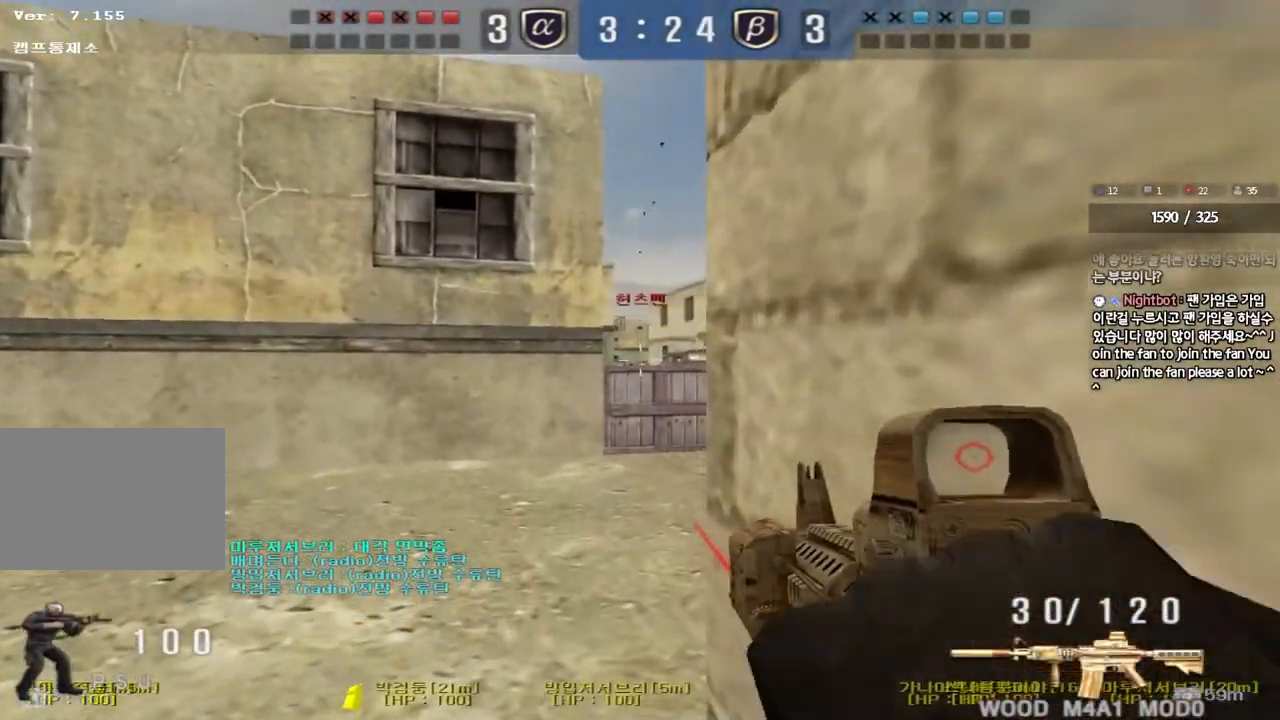
{"keys": ["shift"], "events": []}
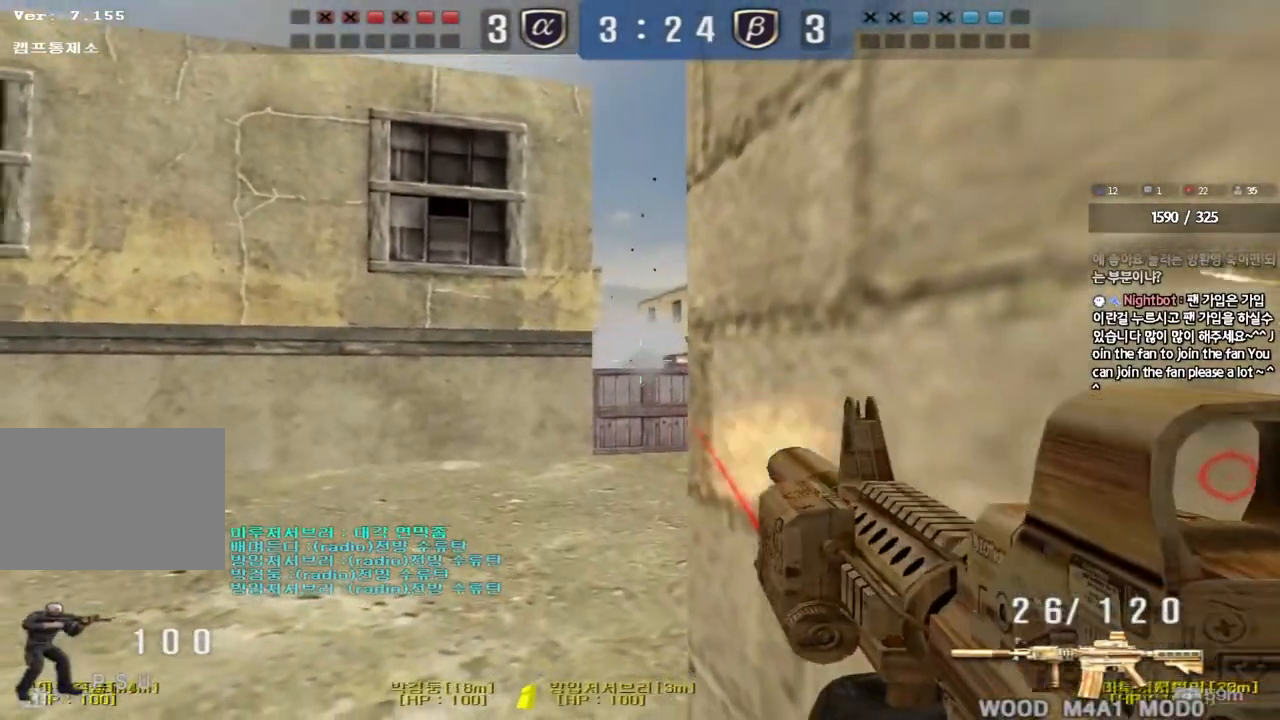
{"keys": ["shift"], "events": []}
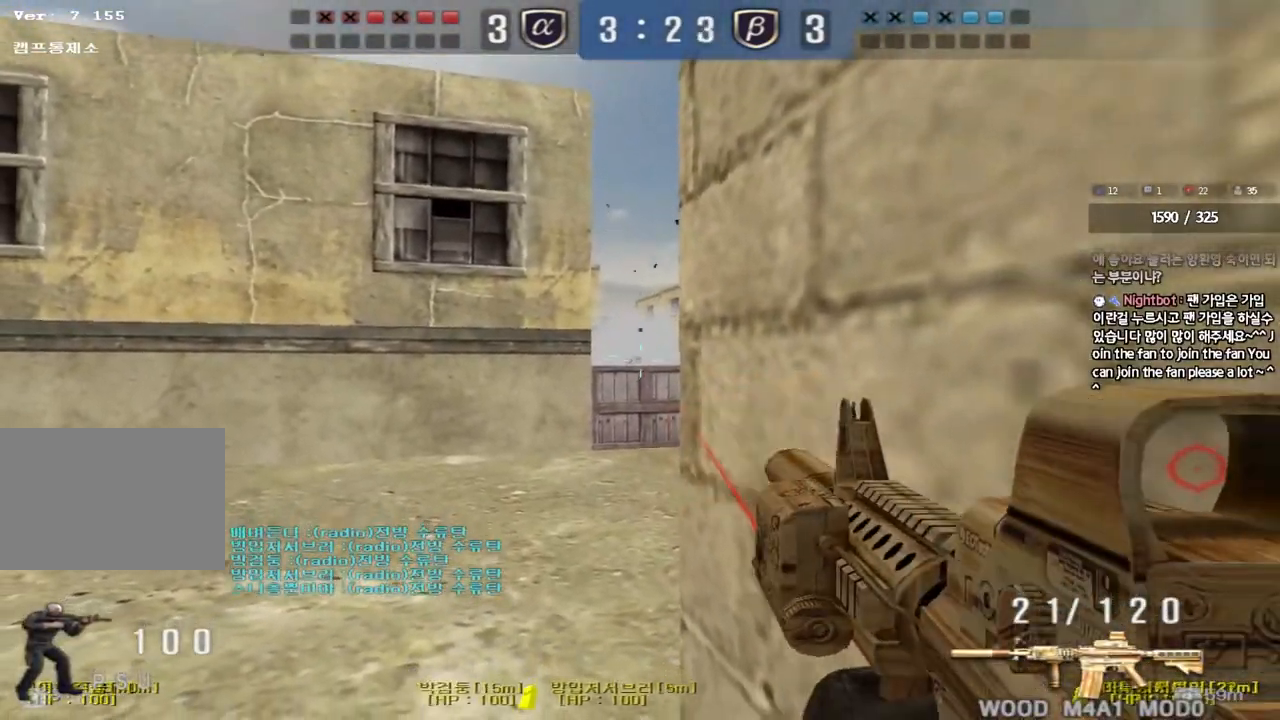
{"keys": ["a", "s"], "events": [[250, "s", "down"], [267, "d", "down"], [267, "shift", "up"], [450, "d", "up"], [500, "a", "down"]]}
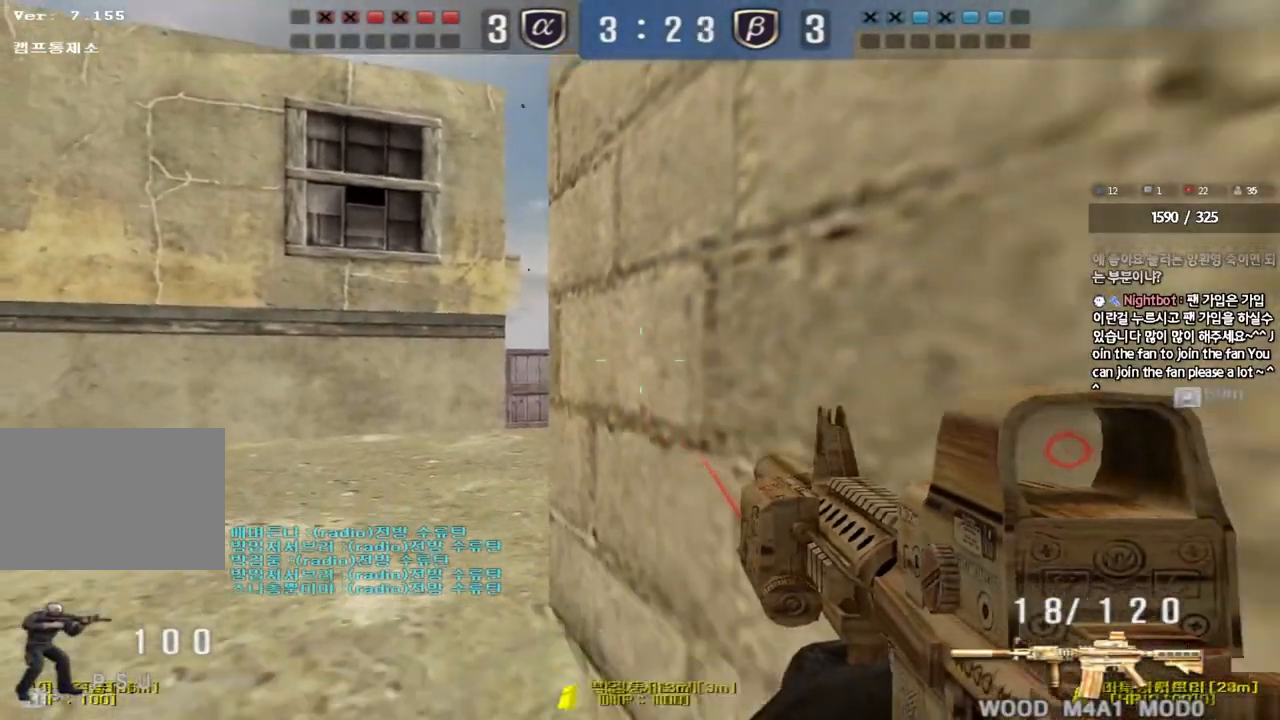
{"keys": ["a", "s"], "events": []}
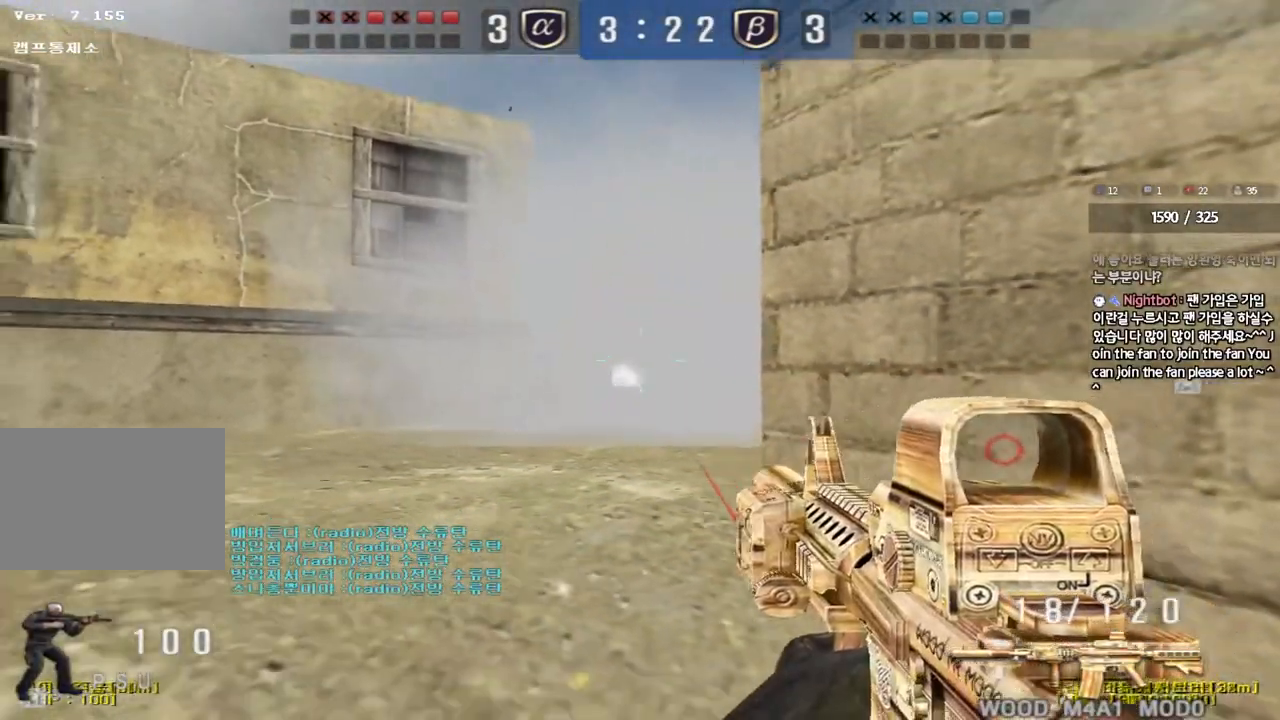
{"keys": ["a"], "events": [[467, "s", "up"]]}
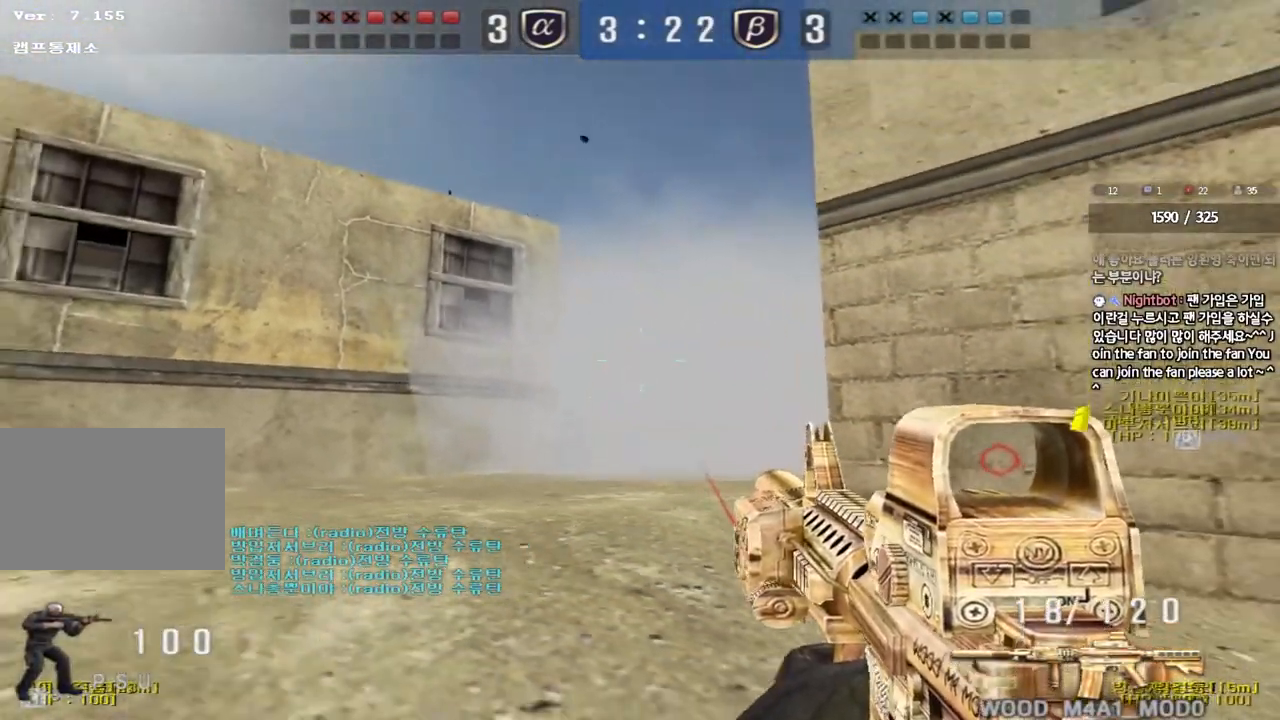
{"keys": ["d", "w"], "events": [[117, "w", "down"], [417, "a", "up"], [450, "d", "down"]]}
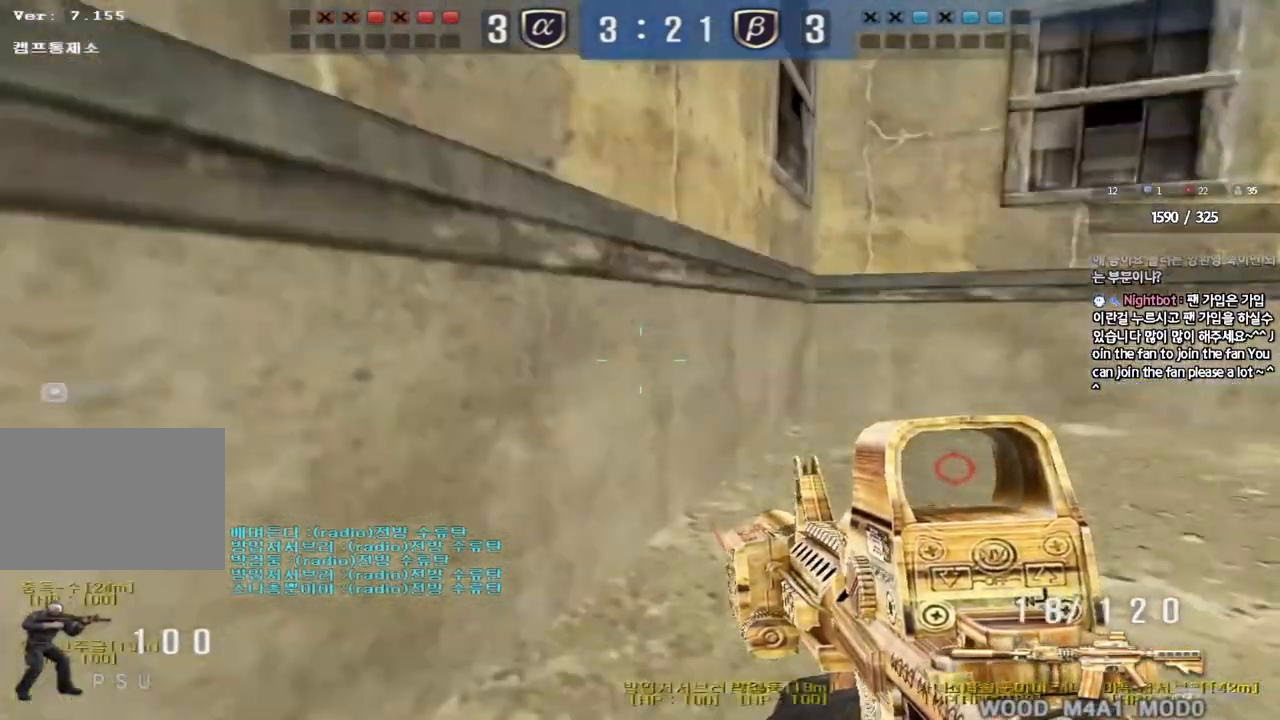
{"keys": ["d"], "events": [[117, "d", "up"], [150, "w", "up"], [300, "w", "down"], [333, "d", "down"], [467, "w", "up"]]}
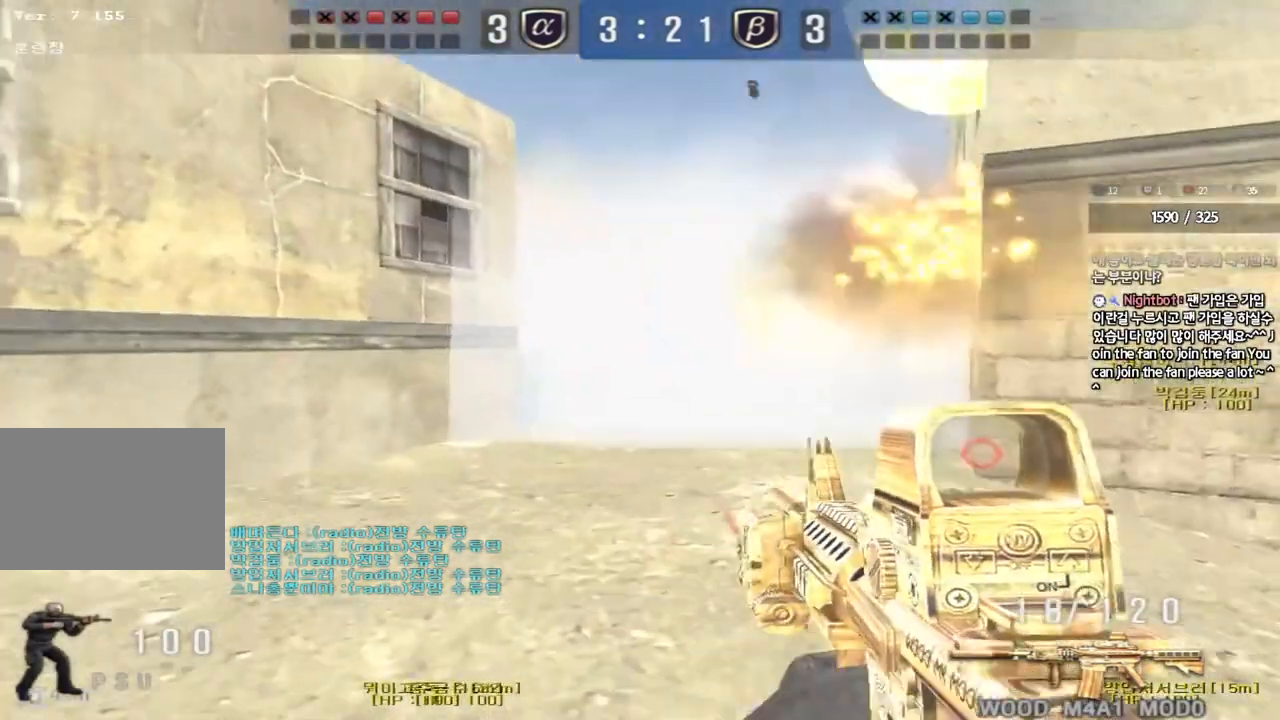
{"keys": ["d", "w"], "events": [[67, "d", "up"], [67, "s", "down"], [83, "a", "down"], [250, "s", "up"], [333, "w", "down"], [400, "a", "up"], [450, "d", "down"]]}